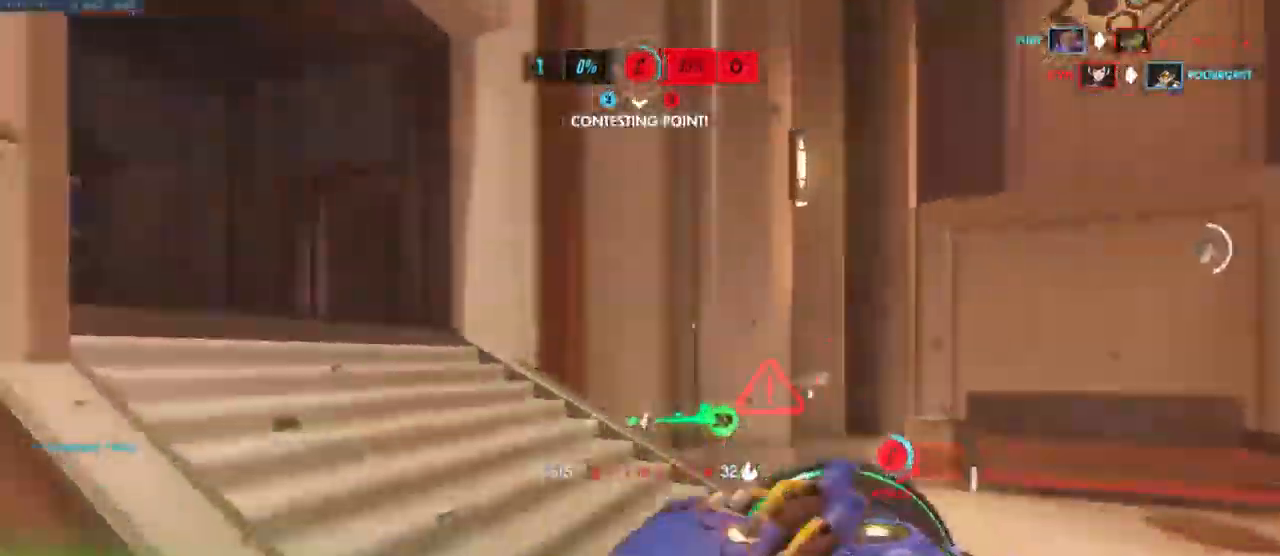
Gameplay with keyboard and mouse; each line is a JSON object with the keys and mouse buttons held at the frame after it. "events" lists presses ("down") and releases ("up") of "a", "ctrl", "d", "e", "q", "s", "shift", "space", "w", "mouse_left", "mouse_wheel", "mouse_right", "mouse_mb4" and "mouse_mb5" between this image and that frame as [ms after this image, input, new state], when the widget could be followed in between. "mouse_left", "mouse_wheel", "mouse_right", "mouse_mb4", "mouse_mb5" = the "left", "wheel", "right", "mb4", "mb5" buttons of the "mouse" list. No other keys are recorded. "wheel" means that the mouse wheel is clicked or scrolled. Mouse movement is not recorded.
{"keys": ["w"], "mouse": [], "events": [[50, "space", "up"]]}
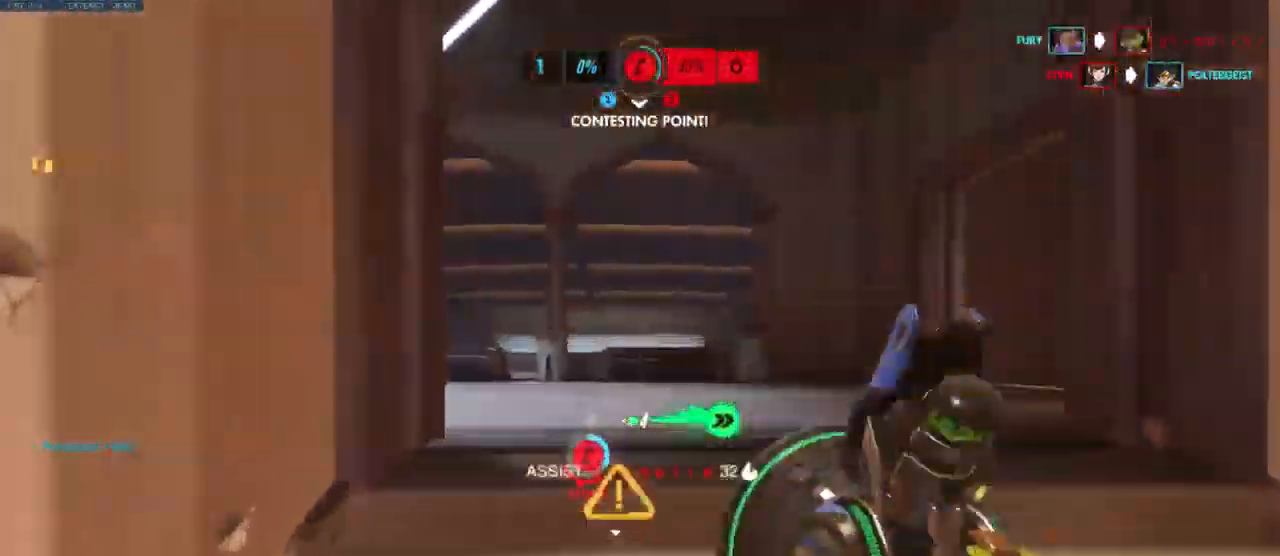
{"keys": ["w"], "mouse": [], "events": []}
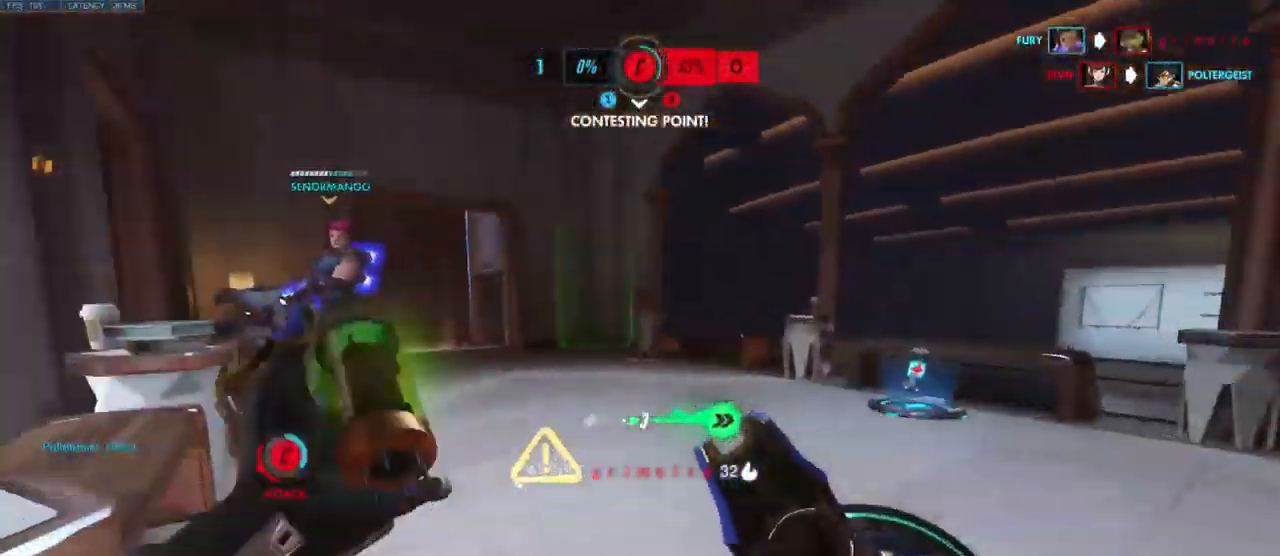
{"keys": ["d", "w"], "mouse": [], "events": [[100, "d", "down"], [184, "d", "up"], [417, "d", "down"]]}
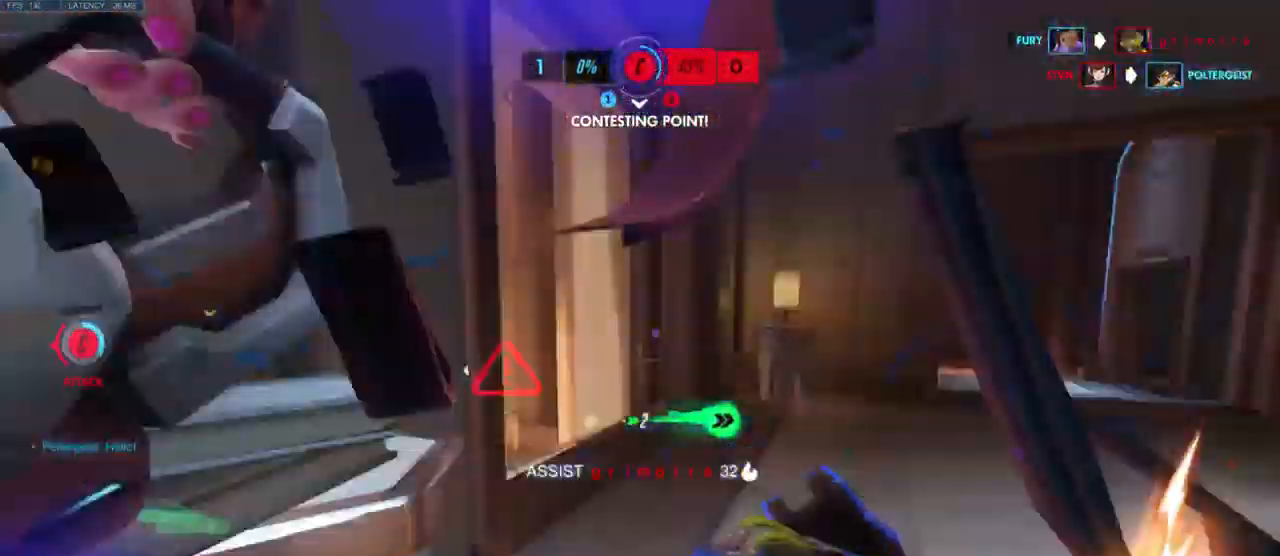
{"keys": ["w"], "mouse": [], "events": [[67, "d", "up"], [284, "shift", "down"], [434, "shift", "up"]]}
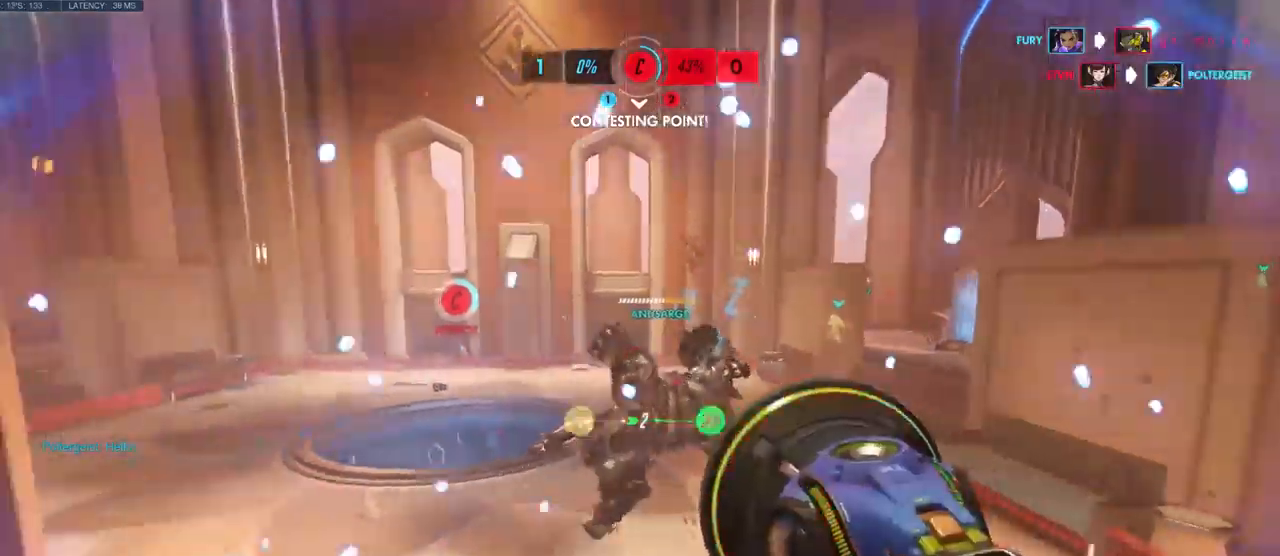
{"keys": ["d", "w"], "mouse": [], "events": [[100, "space", "down"], [266, "space", "up"], [383, "mouse_left", "down"], [400, "d", "down"], [400, "mouse_right", "down"], [400, "mouse_wheel", "down"], [466, "mouse_left", "up"], [466, "mouse_right", "up"], [466, "mouse_wheel", "up"]]}
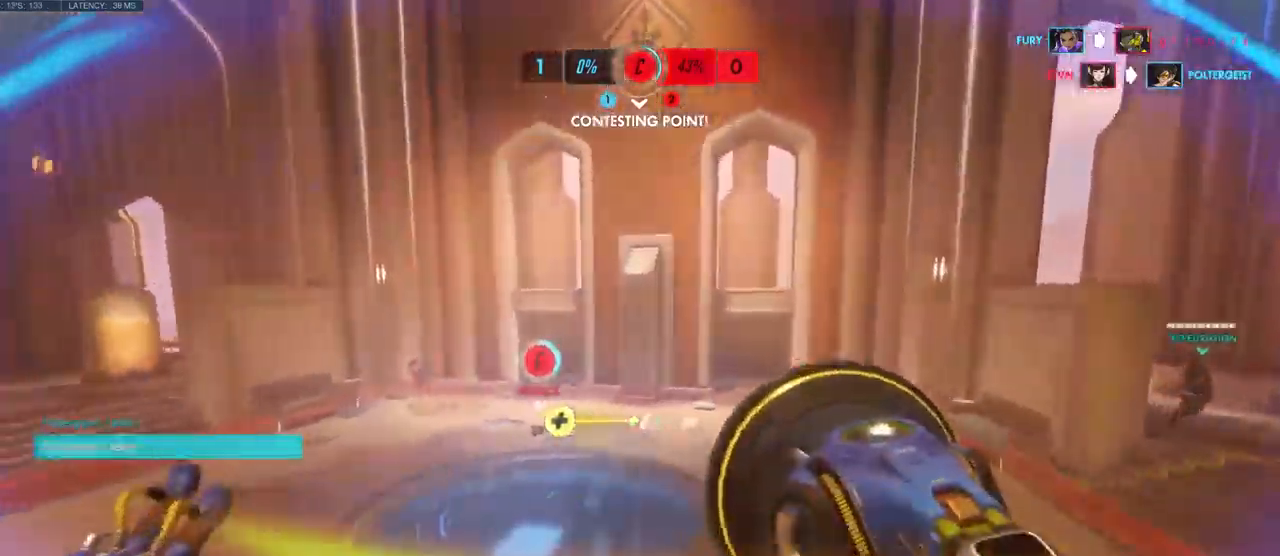
{"keys": ["w"], "mouse": ["left"], "events": [[283, "mouse_left", "down"], [466, "d", "up"]]}
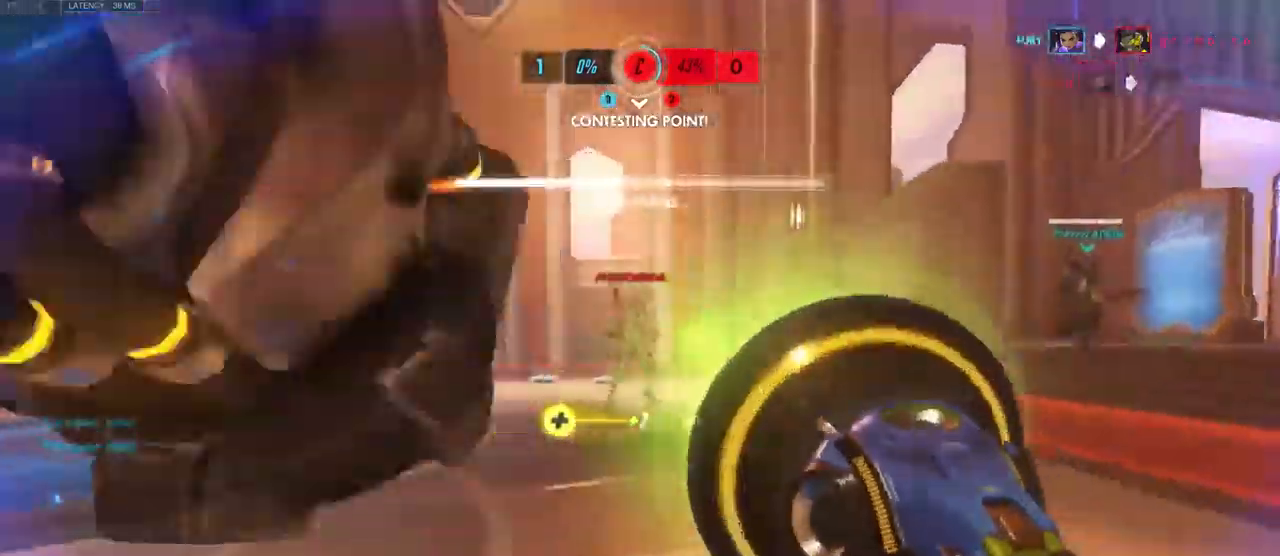
{"keys": ["d"], "mouse": [], "events": [[450, "w", "up"], [466, "d", "down"], [500, "mouse_left", "up"]]}
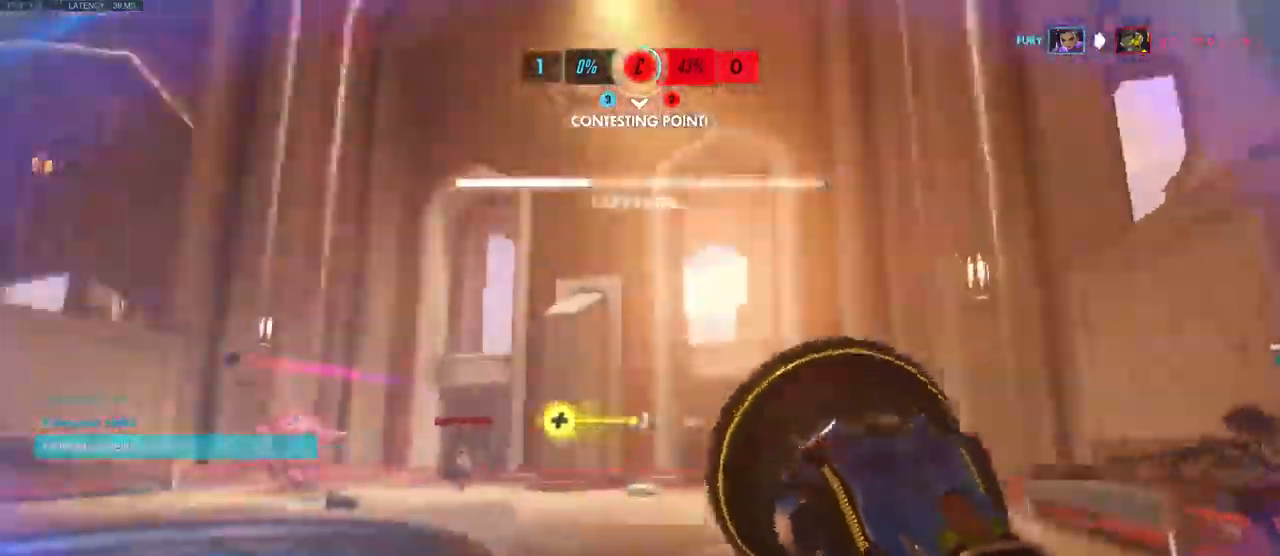
{"keys": ["a"], "mouse": [], "events": [[83, "s", "down"], [166, "d", "up"], [183, "a", "down"], [300, "s", "up"]]}
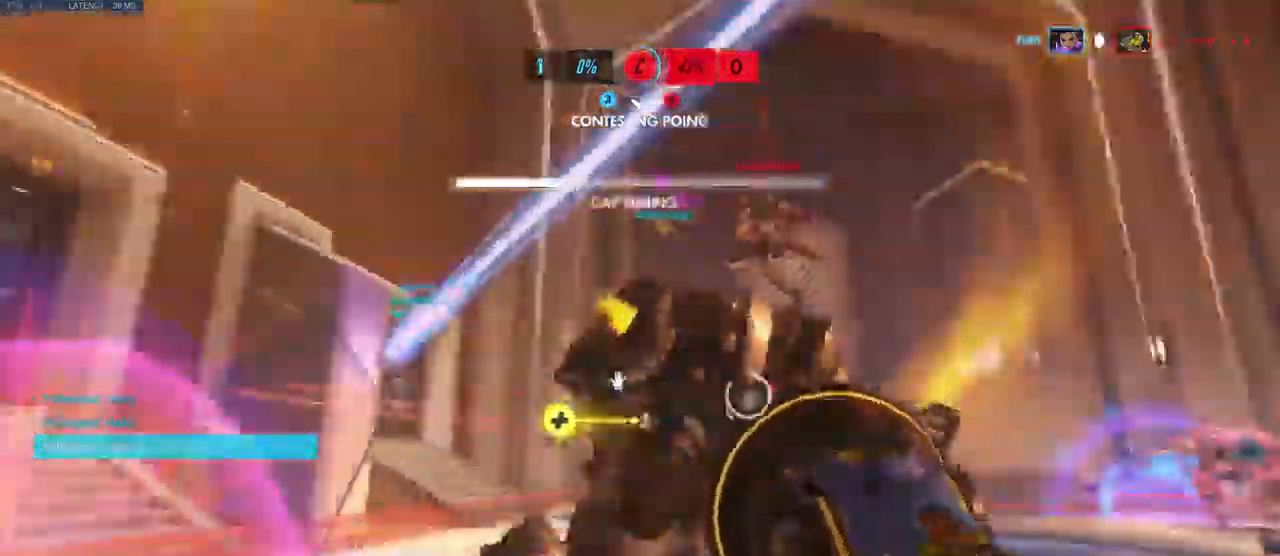
{"keys": ["a"], "mouse": ["left"], "events": [[66, "mouse_left", "down"]]}
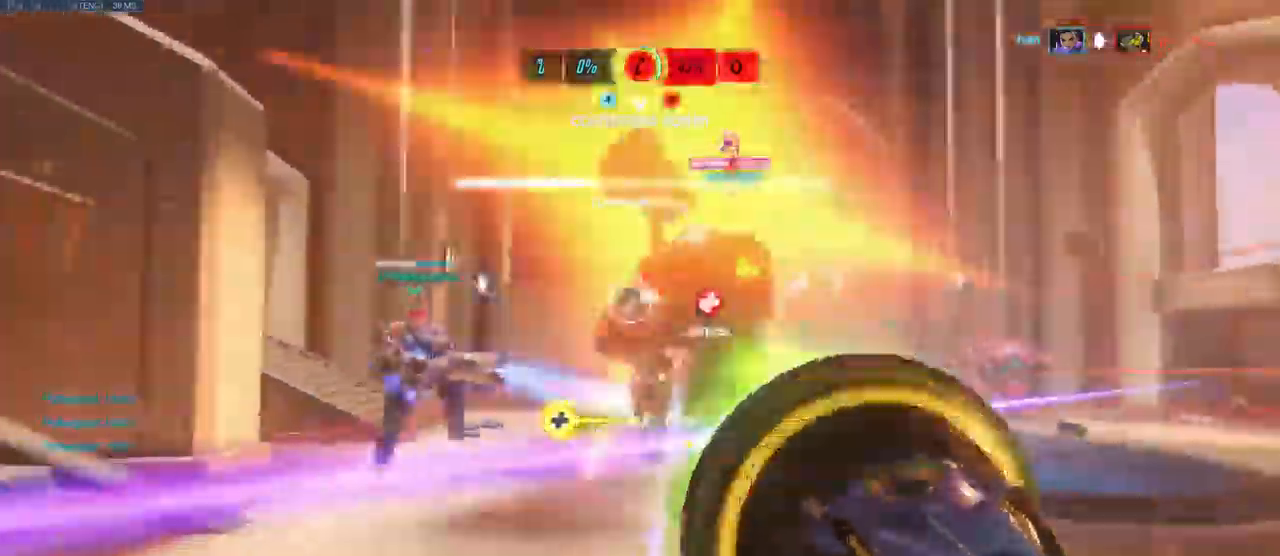
{"keys": ["a", "w"], "mouse": []}
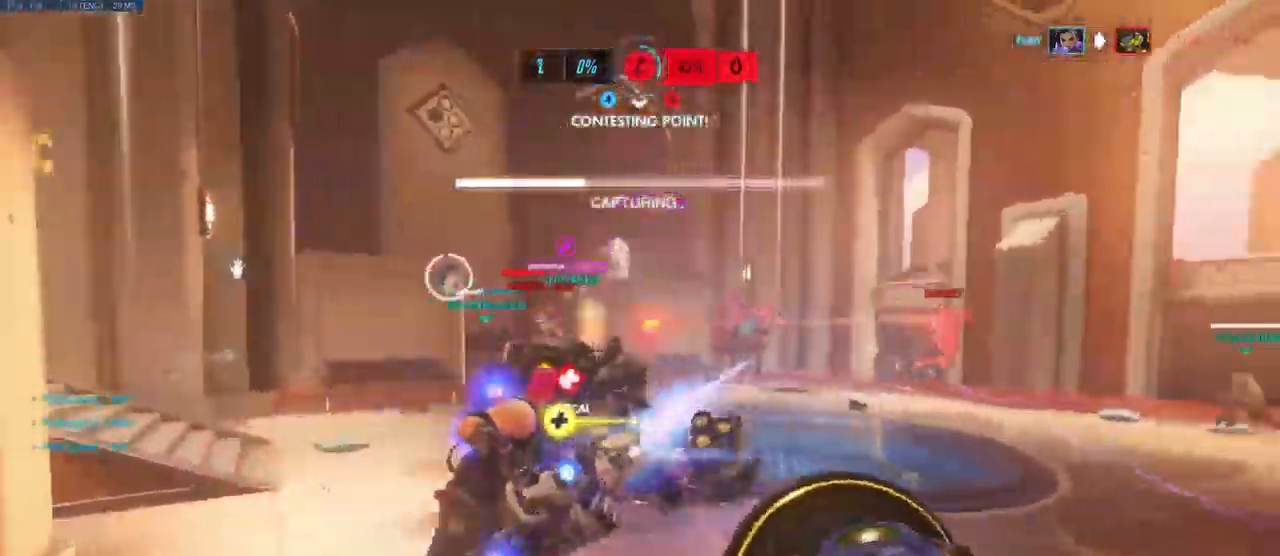
{"keys": ["w"], "mouse": ["left"], "events": [[216, "mouse_left", "down"], [450, "a", "up"]]}
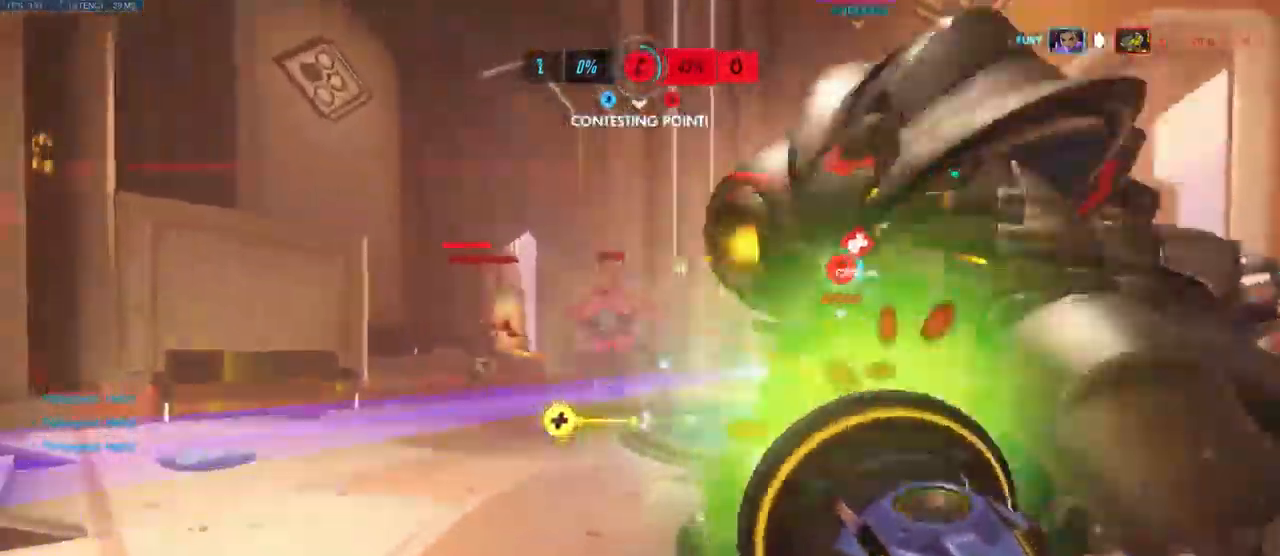
{"keys": ["a", "w"], "mouse": ["left"]}
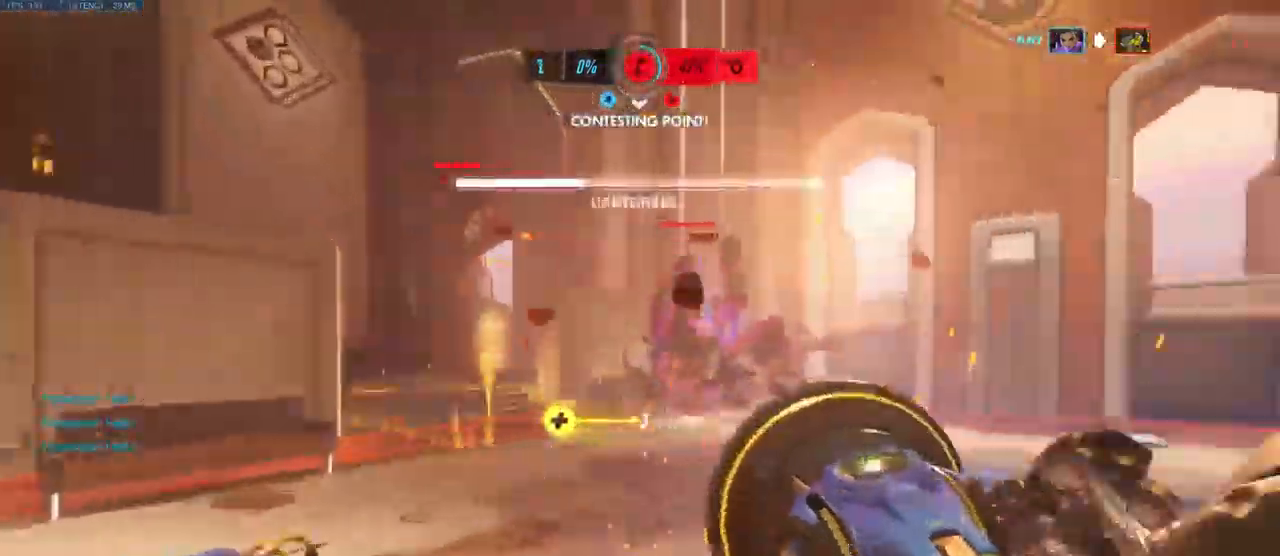
{"keys": ["a", "w"], "mouse": ["left"], "events": [[266, "mouse_mb5", "down"], [316, "mouse_mb5", "up"]]}
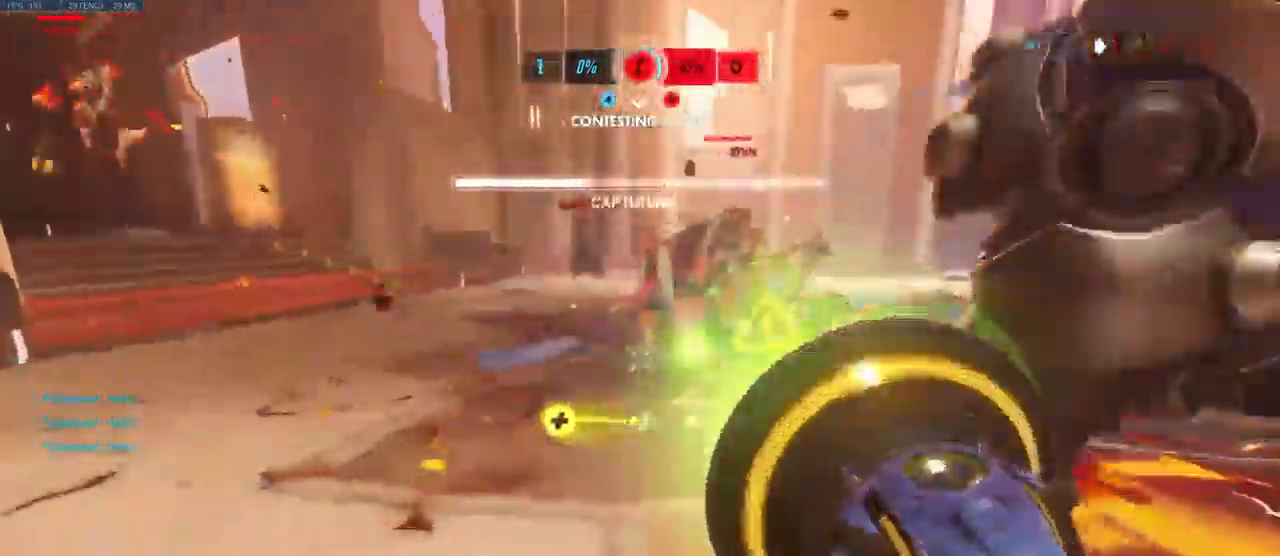
{"keys": ["a"], "mouse": ["left"]}
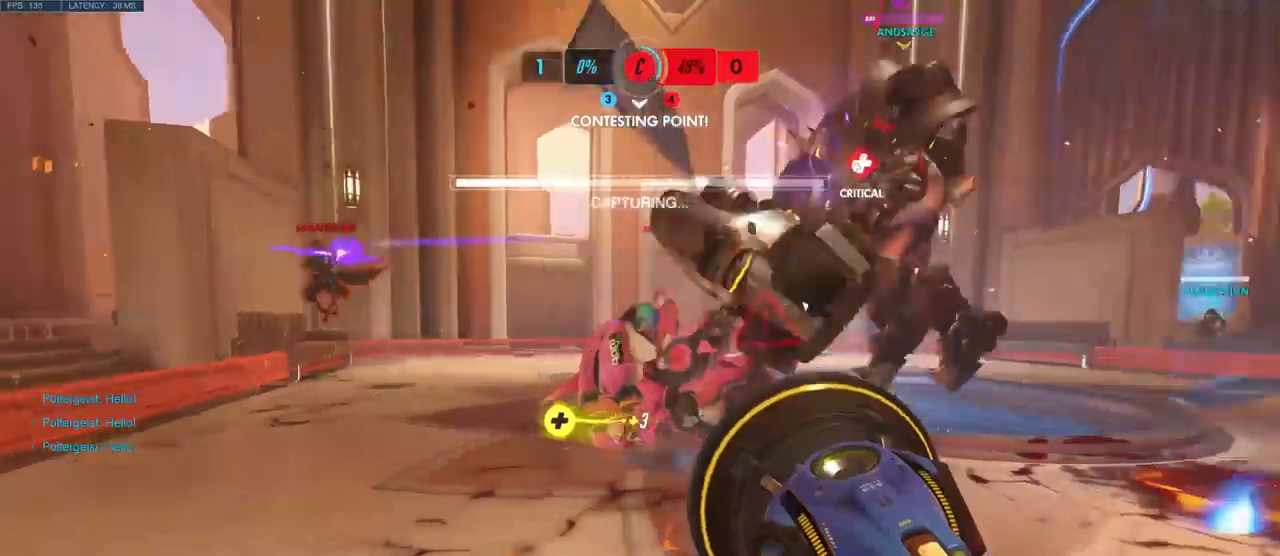
{"keys": ["a"], "mouse": ["left"], "events": []}
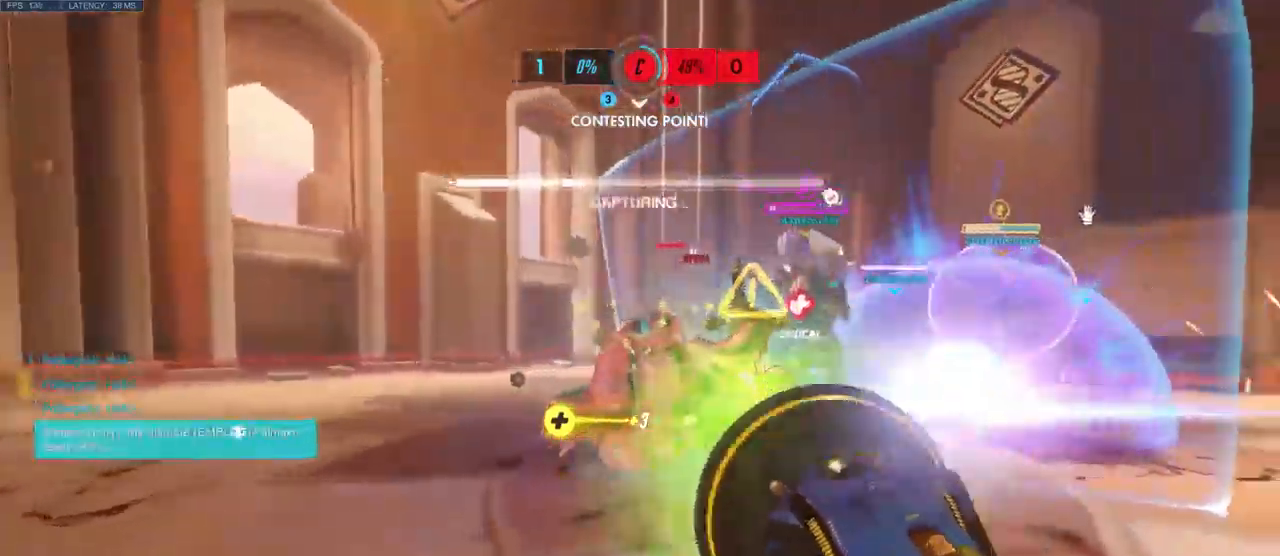
{"keys": ["d"], "mouse": ["left"], "events": [[350, "a", "up"], [350, "d", "down"]]}
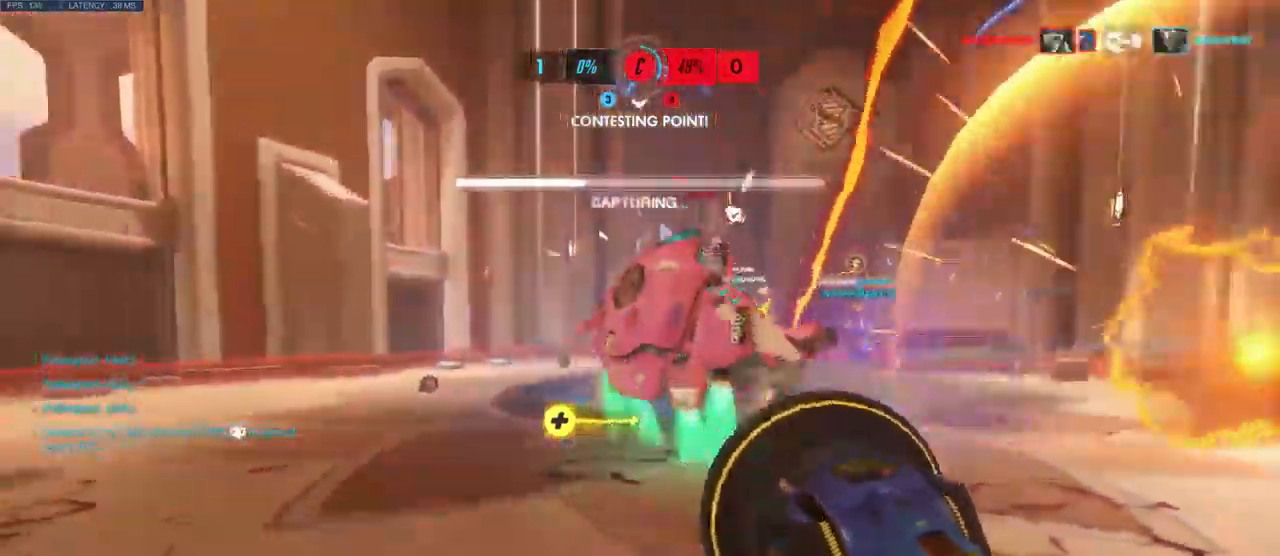
{"keys": ["d", "w"], "mouse": [], "events": [[450, "w", "down"], [483, "mouse_left", "up"]]}
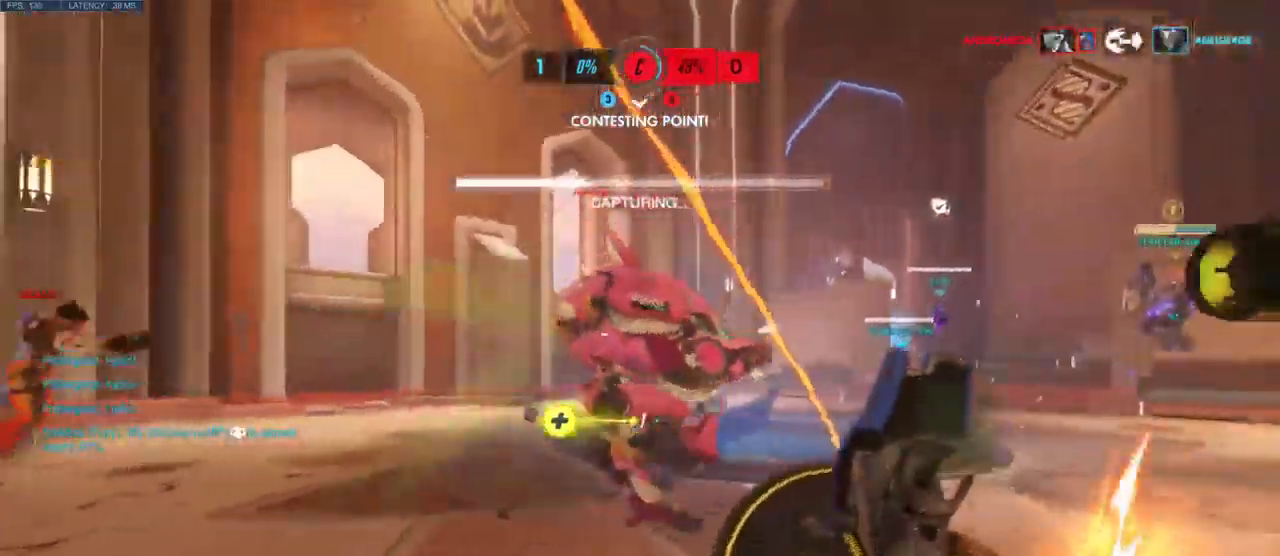
{"keys": ["e", "w"], "mouse": [], "events": [[33, "mouse_right", "down"], [133, "a", "down"], [150, "mouse_right", "up"], [167, "a", "up"], [200, "mouse_right", "down"], [233, "w", "up"], [350, "mouse_right", "up"], [383, "w", "down"], [400, "d", "up"], [500, "e", "down"]]}
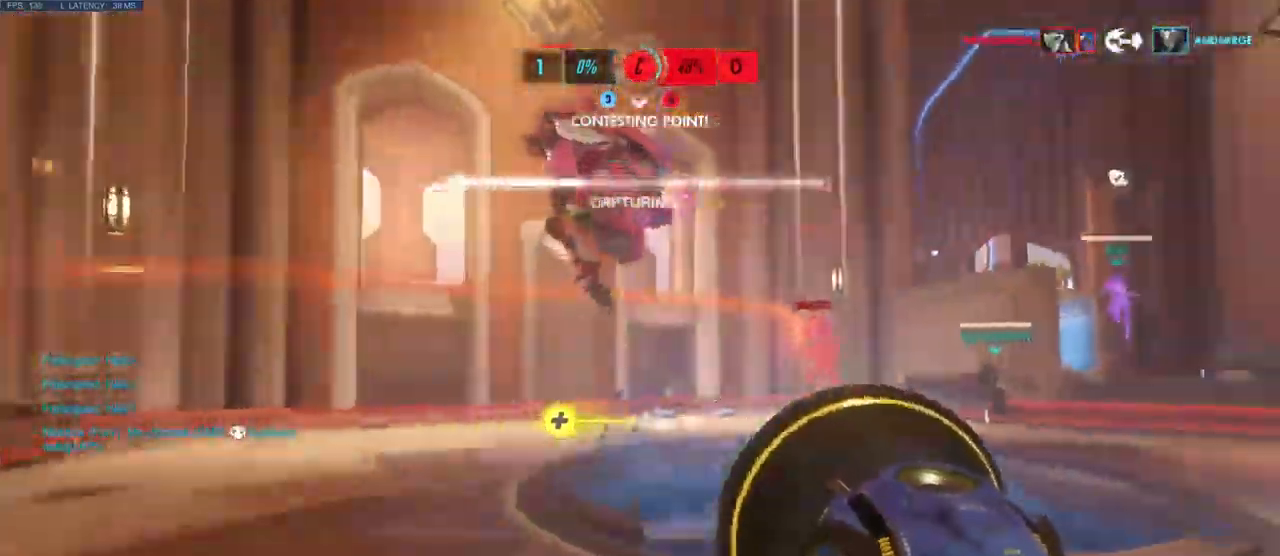
{"keys": ["w"], "mouse": [], "events": [[83, "e", "up"], [217, "d", "down"], [350, "space", "down"], [367, "d", "up"], [500, "space", "up"]]}
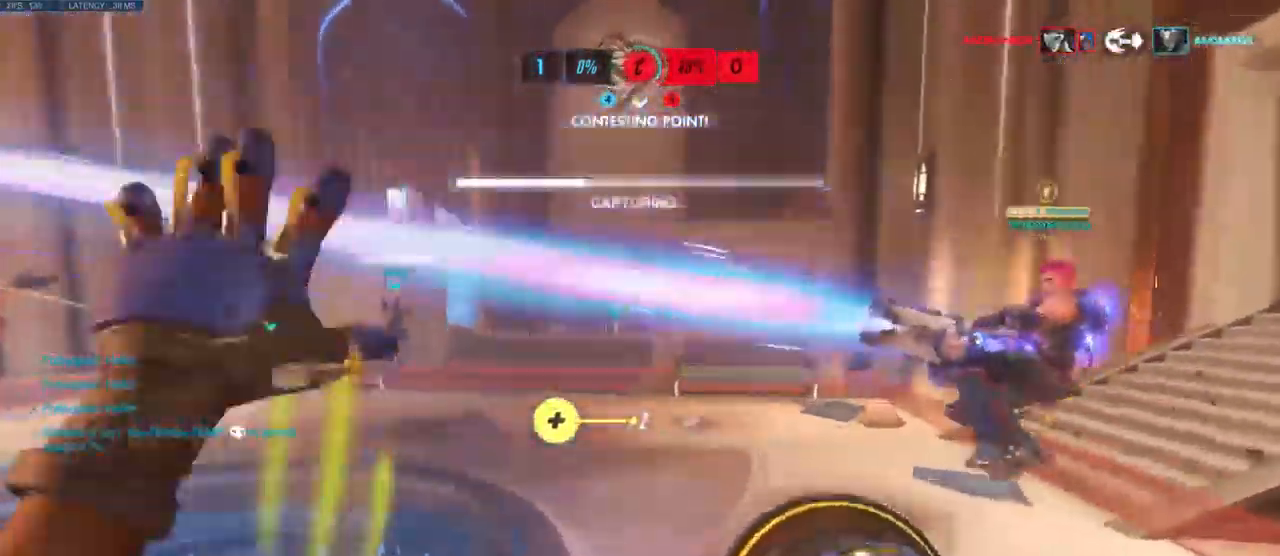
{"keys": ["d"], "mouse": [], "events": [[167, "d", "down"], [183, "space", "down"], [367, "w", "up"], [417, "space", "up"]]}
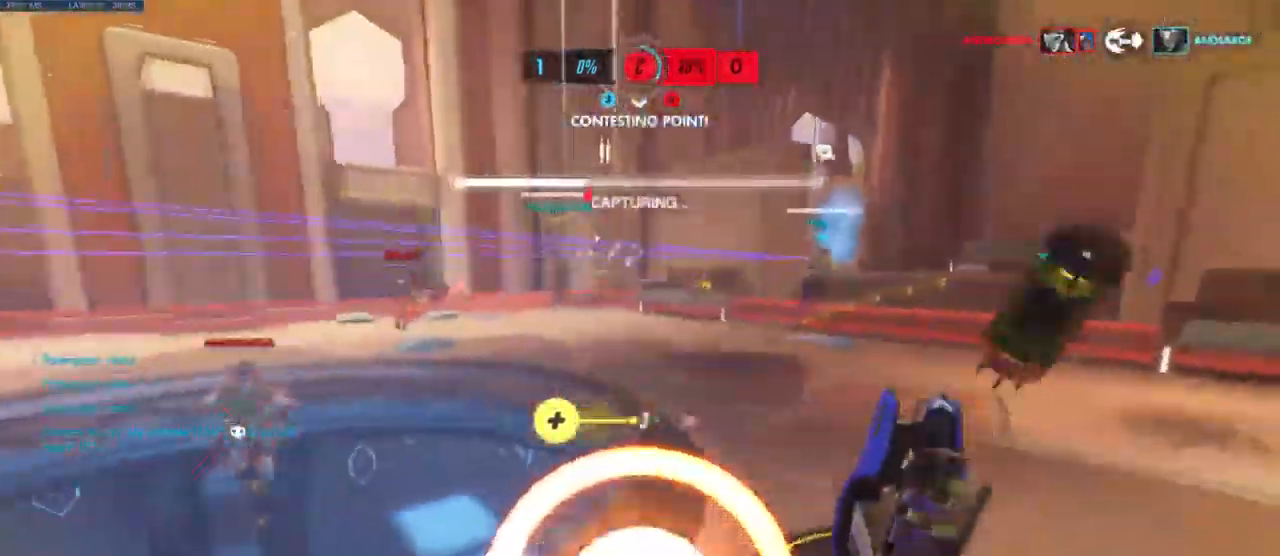
{"keys": ["d"], "mouse": [], "events": []}
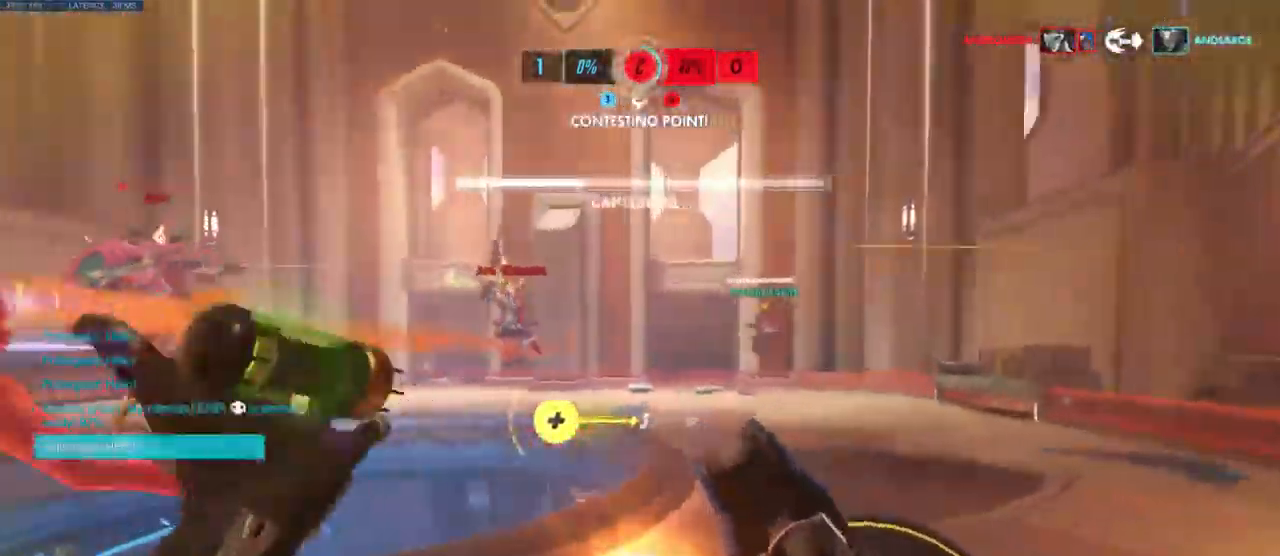
{"keys": ["a", "w"], "mouse": [], "events": [[17, "w", "down"], [67, "q", "down"], [167, "q", "up"], [200, "d", "up"], [300, "a", "down"]]}